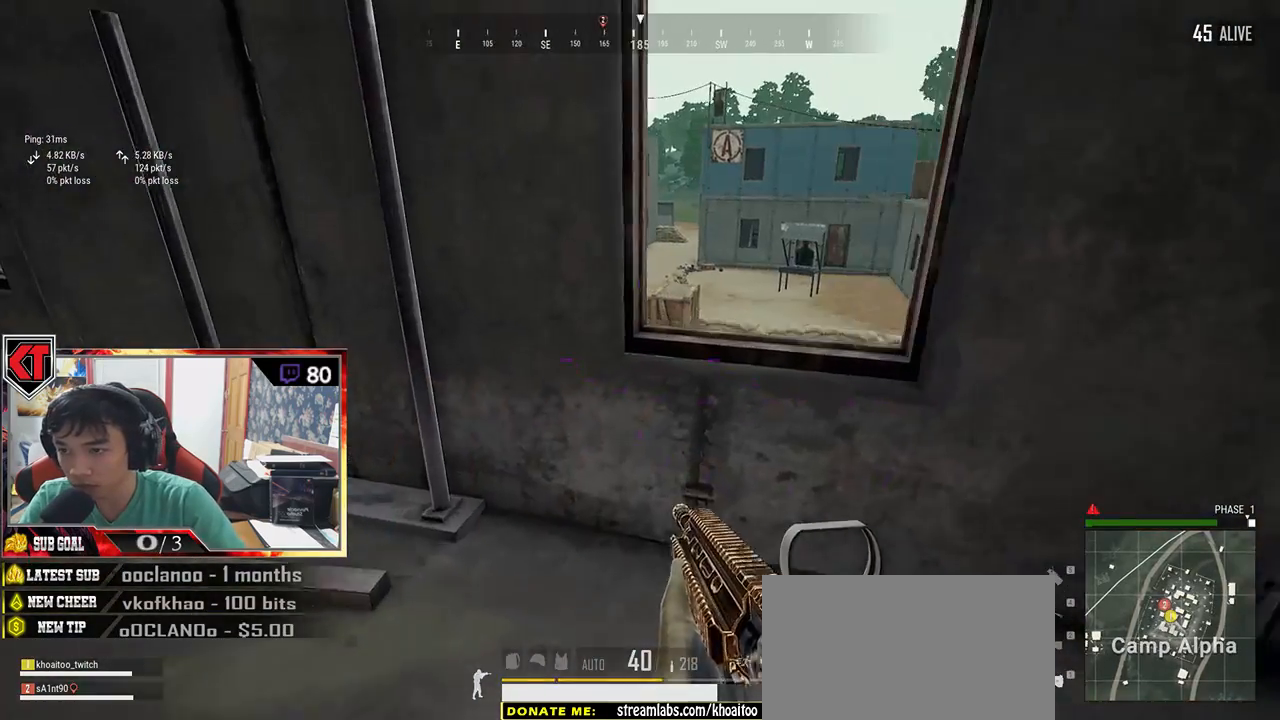
Gameplay with keyboard and mouse; each line is a JSON object with the keys and mouse buttons held at the frame after it. "events" lists presses ("down") and releases ("up") of "a", "c", "ctrl", "d", "e", "f", "q", "r", "s", "shift", "space", "tab", "v", "w", "x", "z", "mouse_left", "mouse_wheel" and "mouse_right" between this image and that frame as [ms after this image, input, new state], when the widget could be followed in between. "mouse_left", "mouse_wheel", "mouse_right" = the "left", "wheel", "right" buttons of the "mouse" list. No other keys are recorded. "wheel" means that the mouse wheel is clicked or scrolled. Mouse movement is not recorded.
{"keys": ["a"], "mouse": [], "events": [[50, "w", "up"], [216, "s", "down"], [283, "d", "up"], [333, "a", "down"], [366, "s", "up"]]}
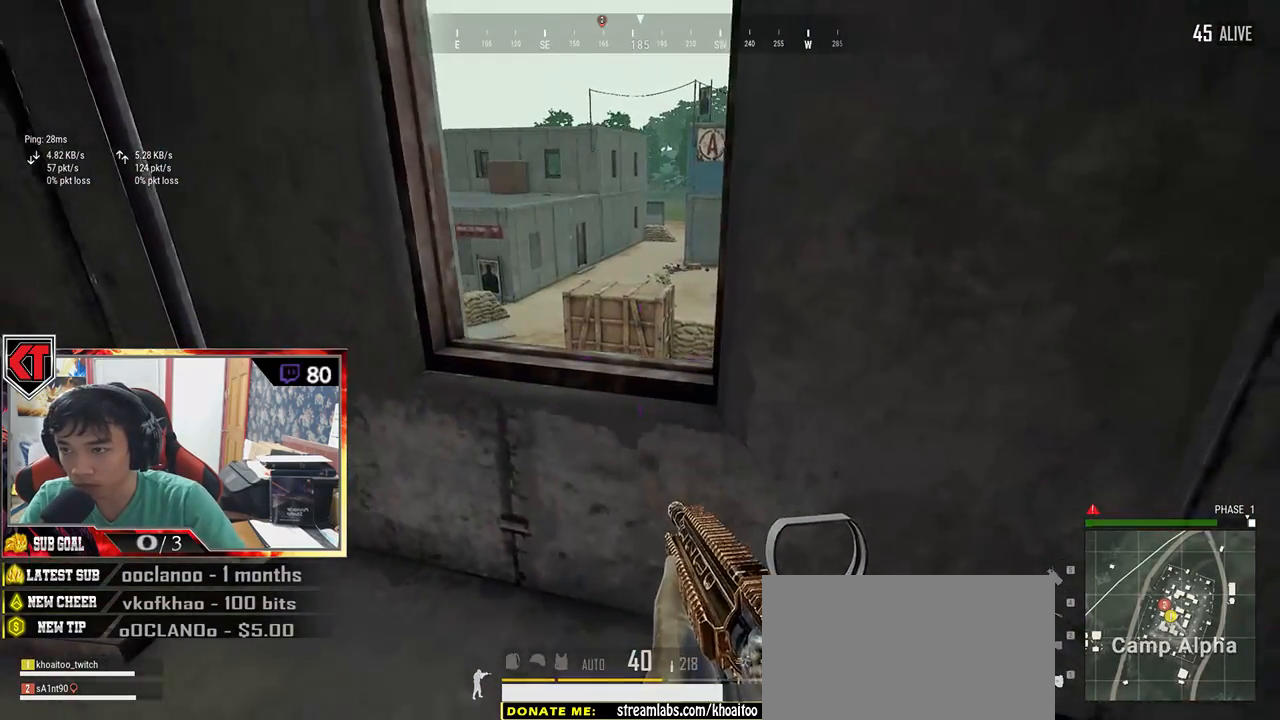
{"keys": ["a"], "mouse": [], "events": [[133, "a", "up"], [133, "w", "down"], [316, "a", "down"], [433, "w", "up"]]}
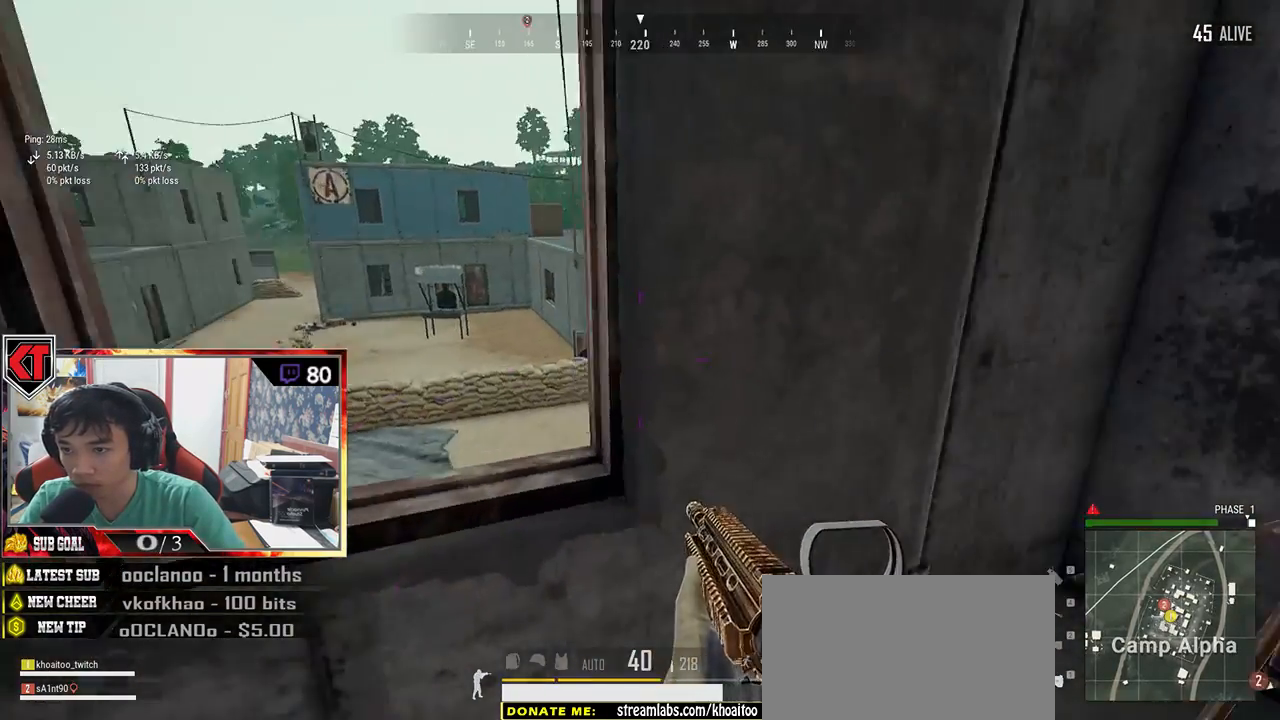
{"keys": ["w"], "mouse": [], "events": [[150, "a", "up"], [150, "s", "down"], [250, "d", "down"], [250, "s", "up"], [433, "w", "down"], [450, "d", "up"]]}
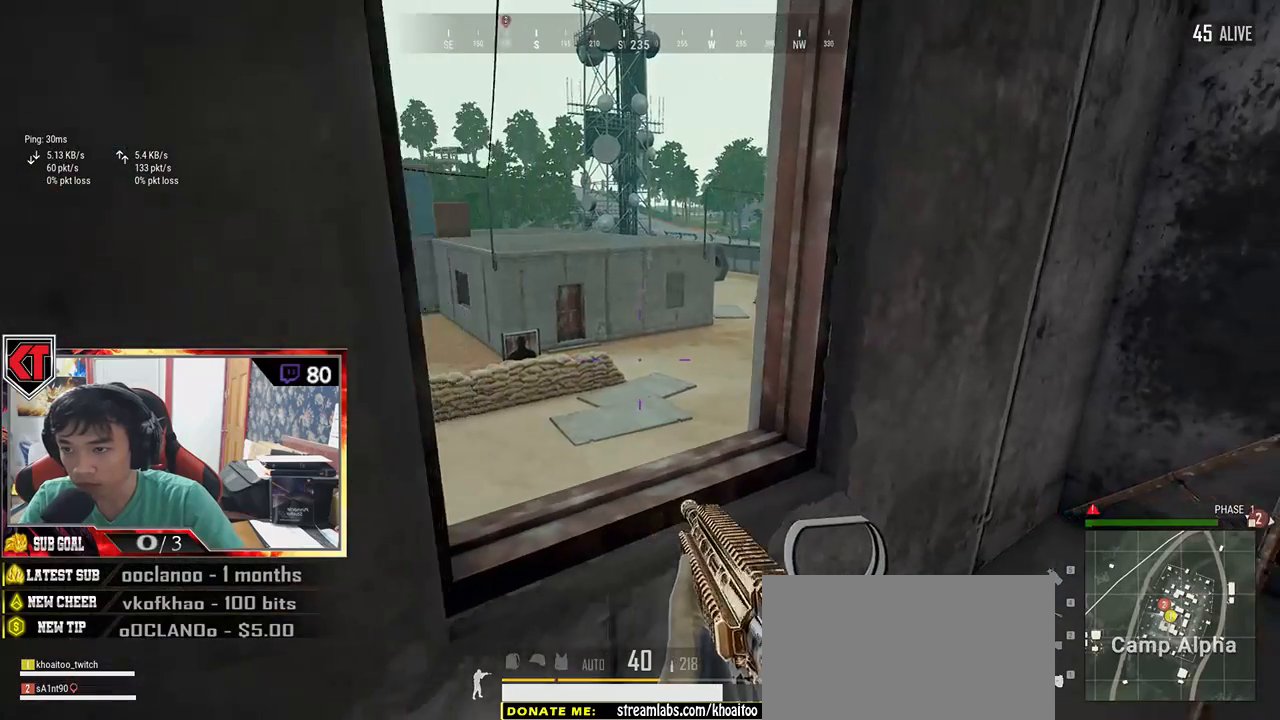
{"keys": ["d"], "mouse": [], "events": [[33, "a", "down"], [33, "w", "up"], [233, "a", "up"], [266, "s", "down"], [350, "d", "down"], [383, "s", "up"]]}
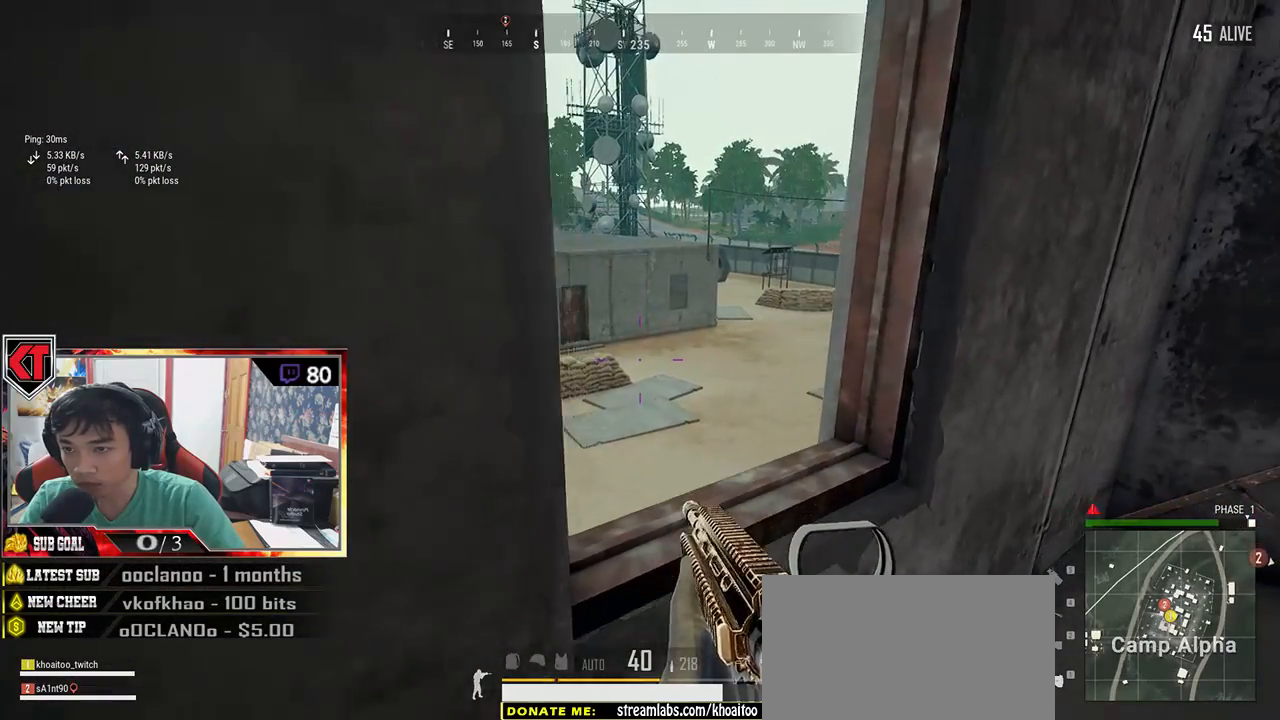
{"keys": [], "mouse": [], "events": [[50, "d", "up"], [50, "w", "down"], [83, "a", "down"], [100, "w", "up"], [400, "a", "up"]]}
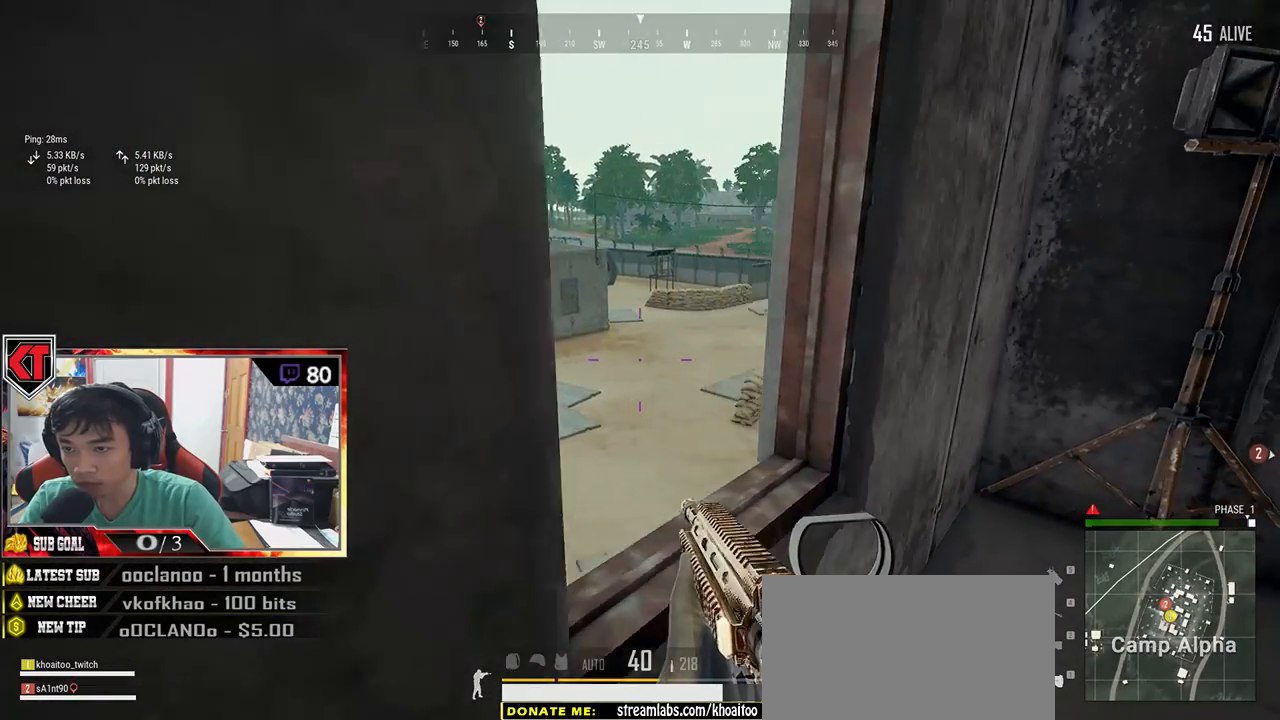
{"keys": ["d"], "mouse": [], "events": [[33, "w", "down"], [83, "d", "down"], [83, "w", "up"], [200, "d", "up"], [300, "s", "down"], [466, "d", "down"], [466, "s", "up"]]}
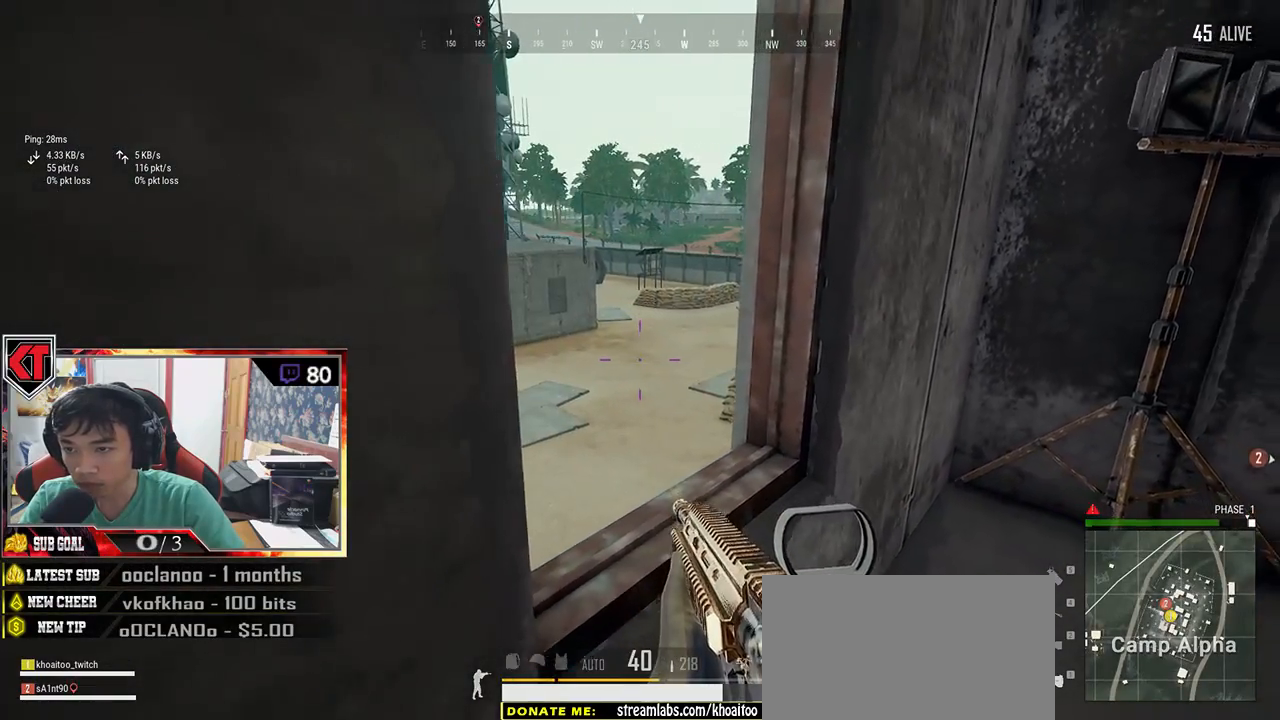
{"keys": ["d"], "mouse": [], "events": [[116, "w", "down"], [416, "w", "up"]]}
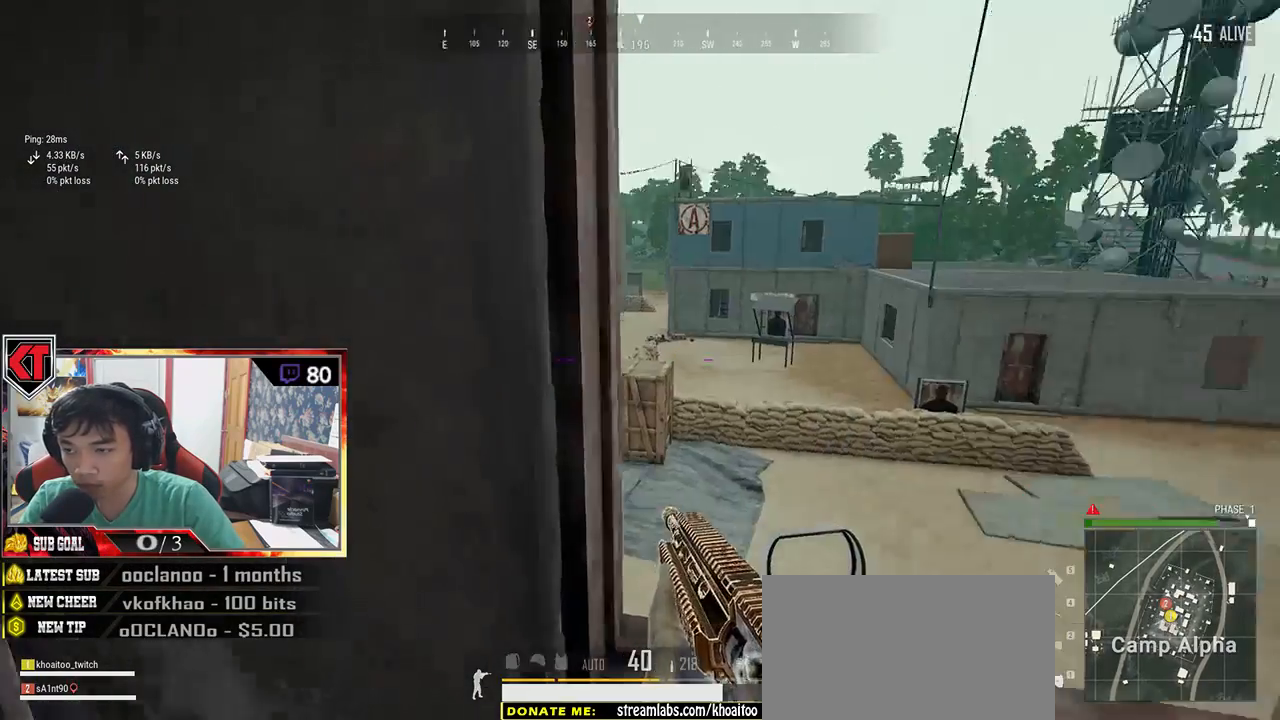
{"keys": ["d"], "mouse": [], "events": [[50, "s", "down"], [133, "a", "down"], [183, "d", "up"], [216, "s", "up"], [316, "a", "up"], [383, "w", "down"], [483, "d", "down"], [500, "w", "up"]]}
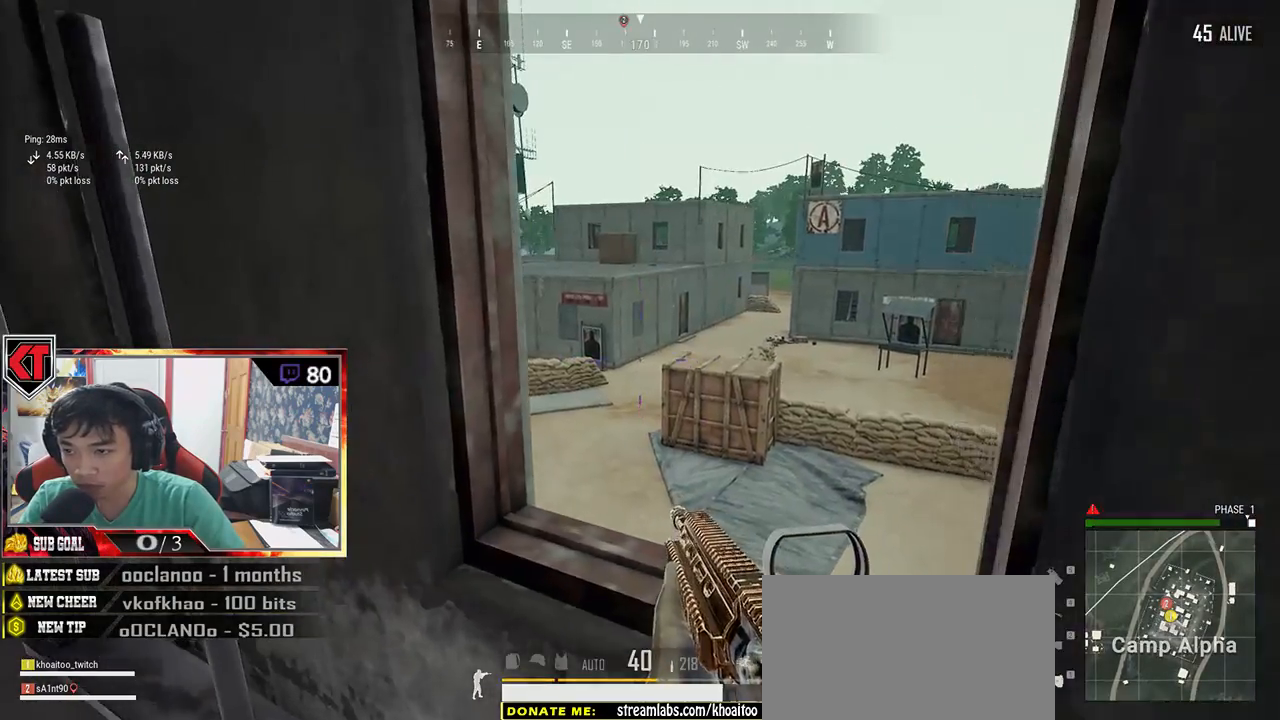
{"keys": ["w"], "mouse": []}
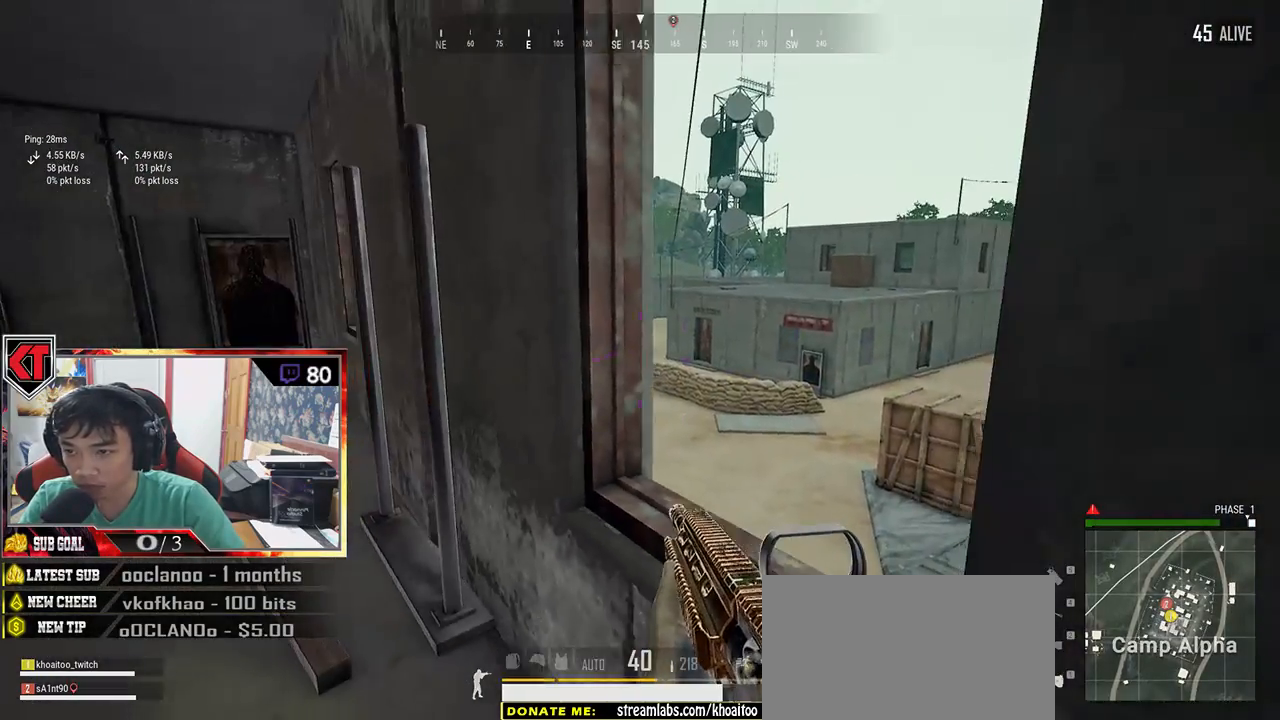
{"keys": ["a"], "mouse": [], "events": [[266, "a", "down"], [316, "w", "up"]]}
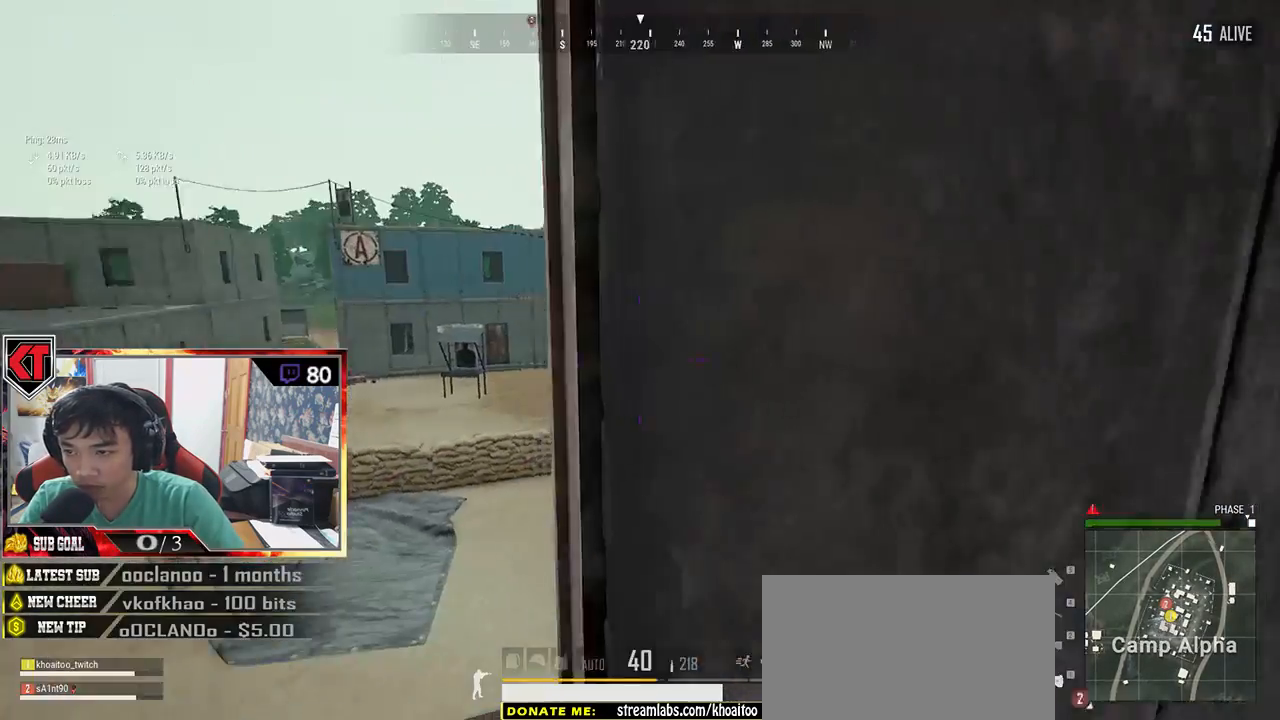
{"keys": ["w"], "mouse": [], "events": [[100, "a", "up"], [100, "s", "down"], [233, "d", "down"], [233, "s", "up"], [383, "d", "up"], [400, "w", "down"]]}
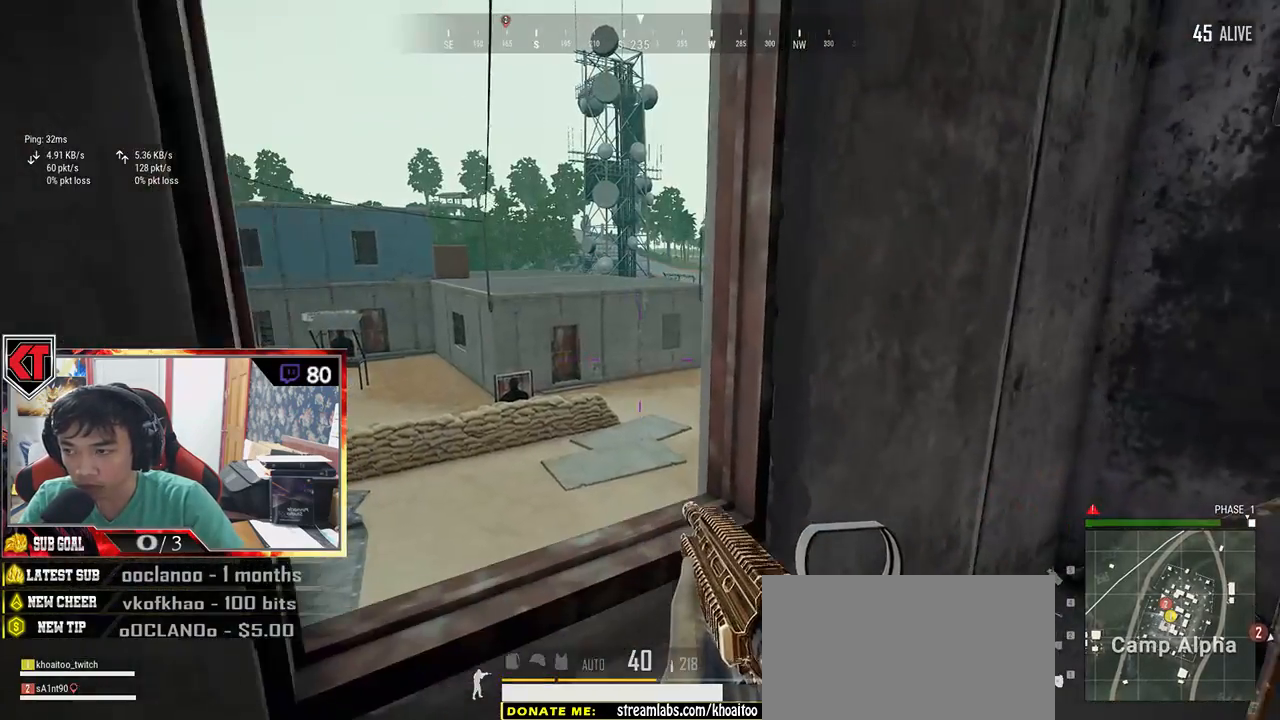
{"keys": ["s"], "mouse": [], "events": [[100, "w", "up"], [150, "a", "down"], [333, "a", "up"], [433, "s", "down"]]}
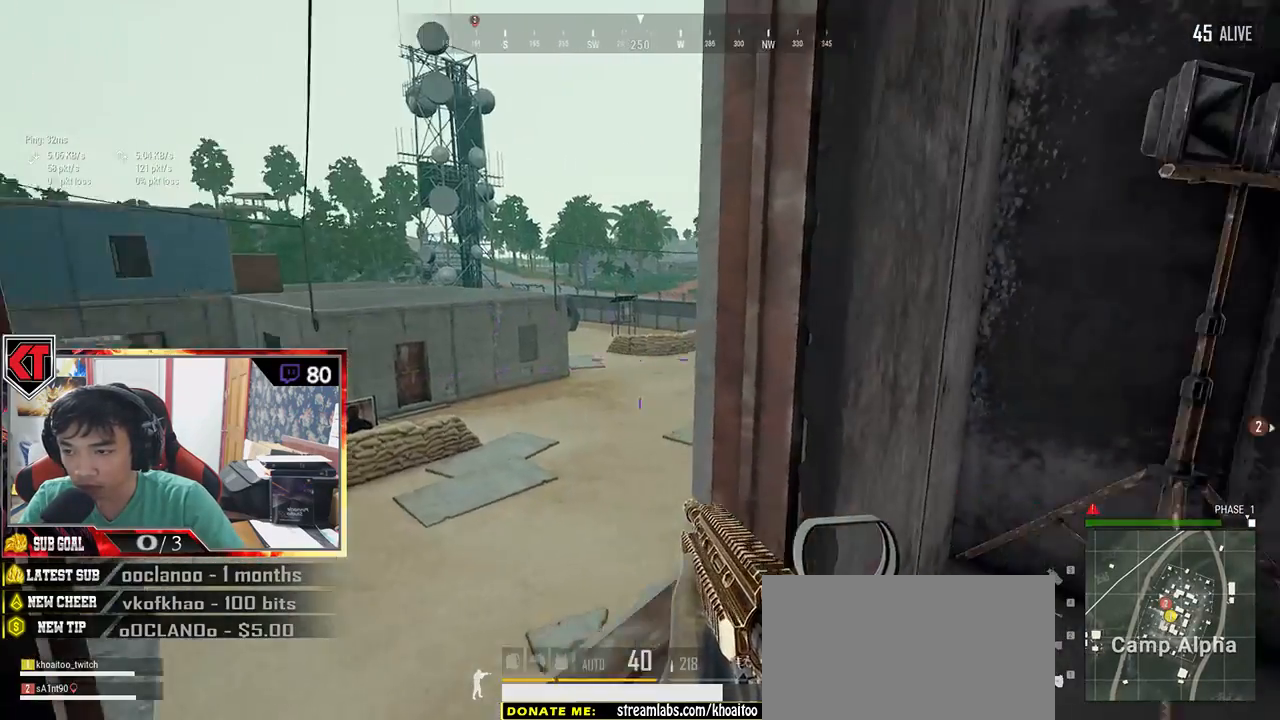
{"keys": ["w"], "mouse": [], "events": [[33, "a", "down"], [166, "a", "up"], [166, "d", "down"], [216, "s", "up"], [283, "d", "up"], [350, "a", "down"], [416, "w", "down"], [483, "a", "up"]]}
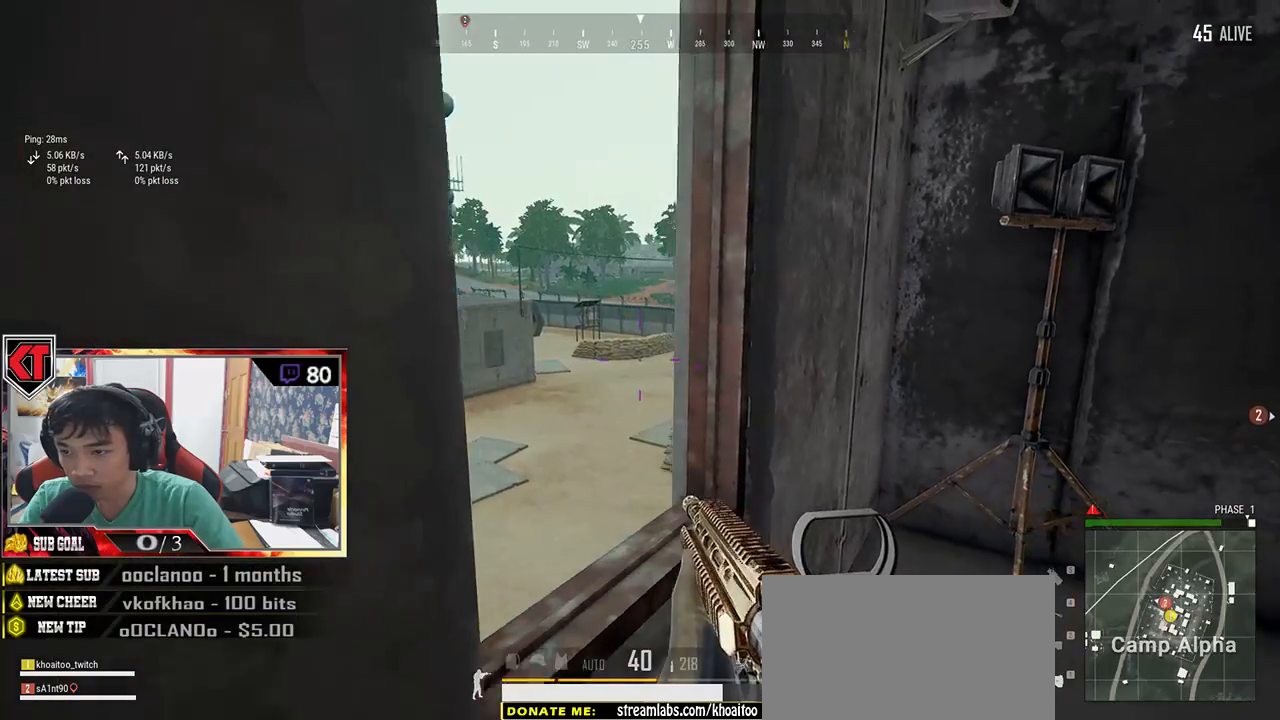
{"keys": ["d"], "mouse": [], "events": [[100, "w", "up"], [150, "d", "down"], [183, "d", "up"], [200, "w", "down"], [266, "a", "down"], [366, "a", "up"], [366, "d", "down"], [433, "w", "up"]]}
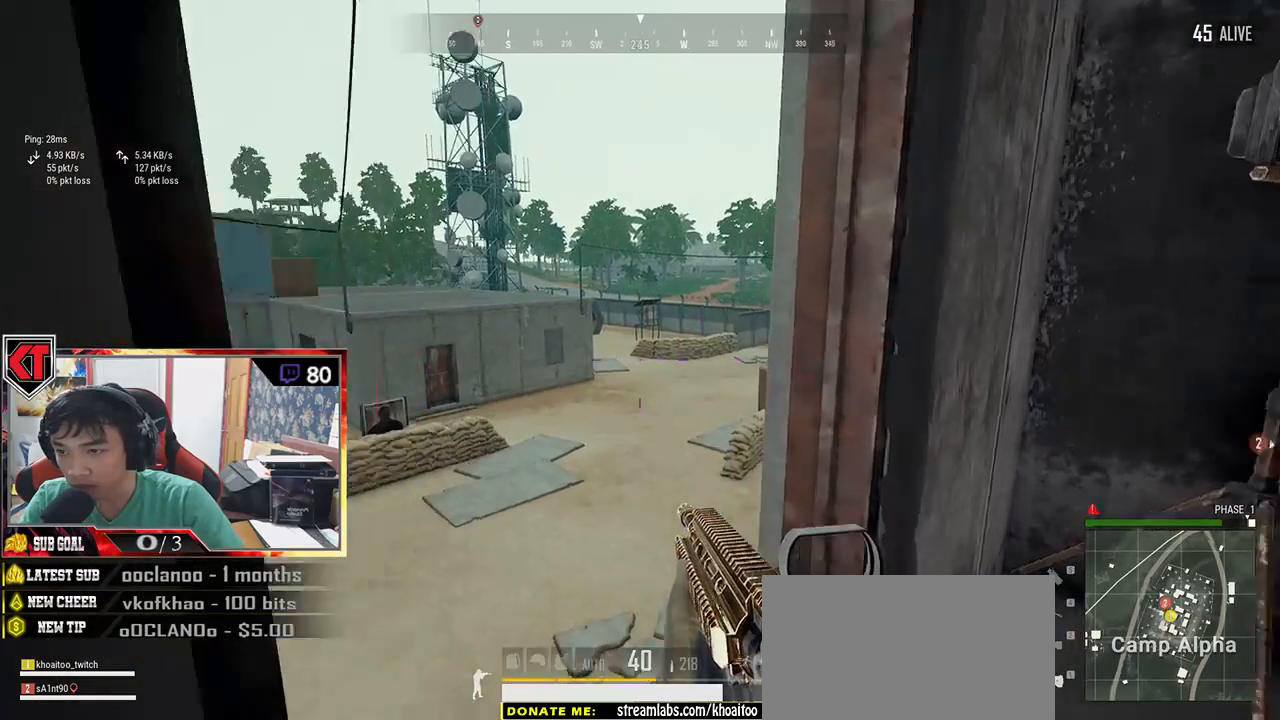
{"keys": ["d"], "mouse": [], "events": [[166, "s", "down"], [300, "d", "up"], [433, "s", "up"], [466, "d", "down"]]}
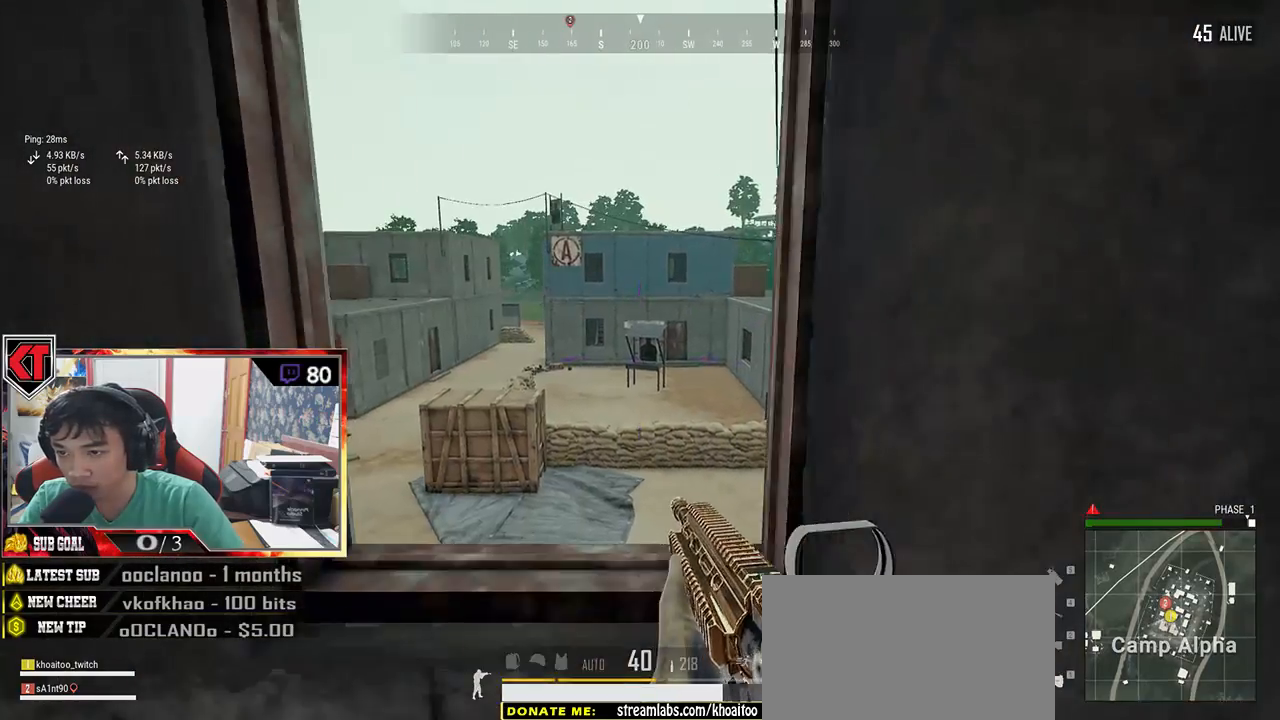
{"keys": ["a"], "mouse": [], "events": [[183, "w", "down"], [233, "d", "up"], [316, "a", "down"], [316, "w", "up"]]}
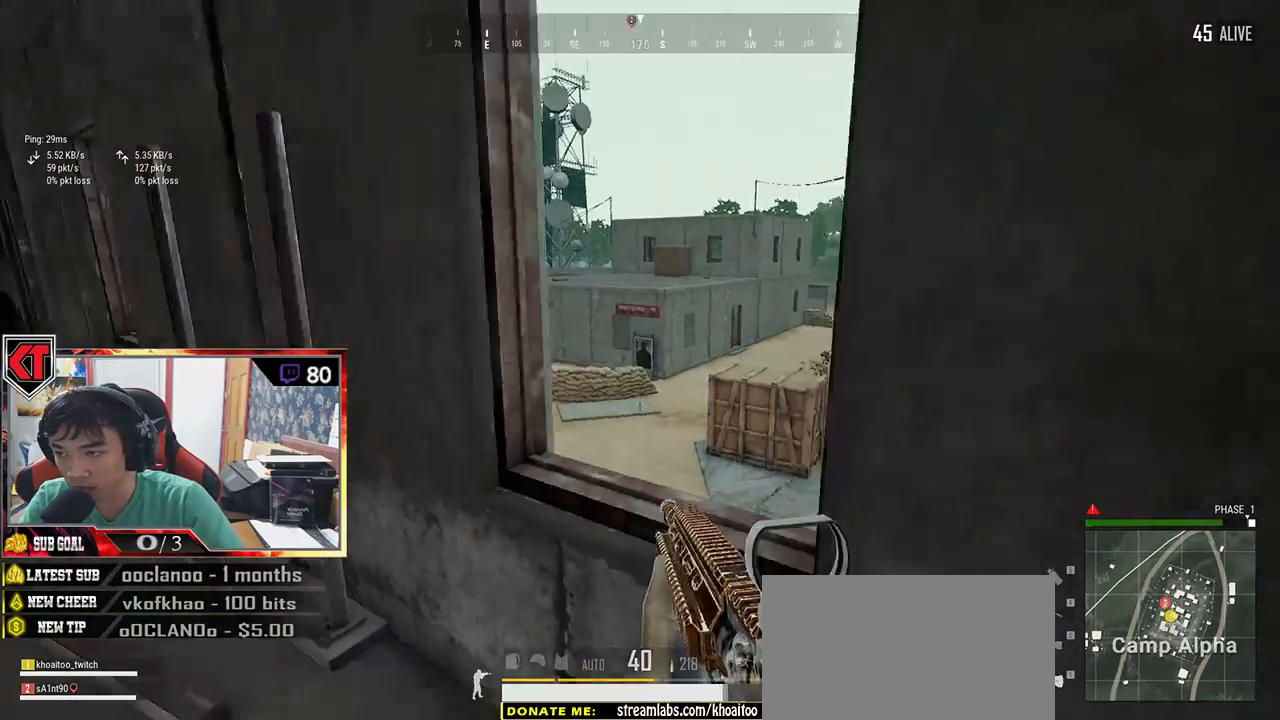
{"keys": ["w"], "mouse": [], "events": [[133, "w", "down"], [183, "a", "up"]]}
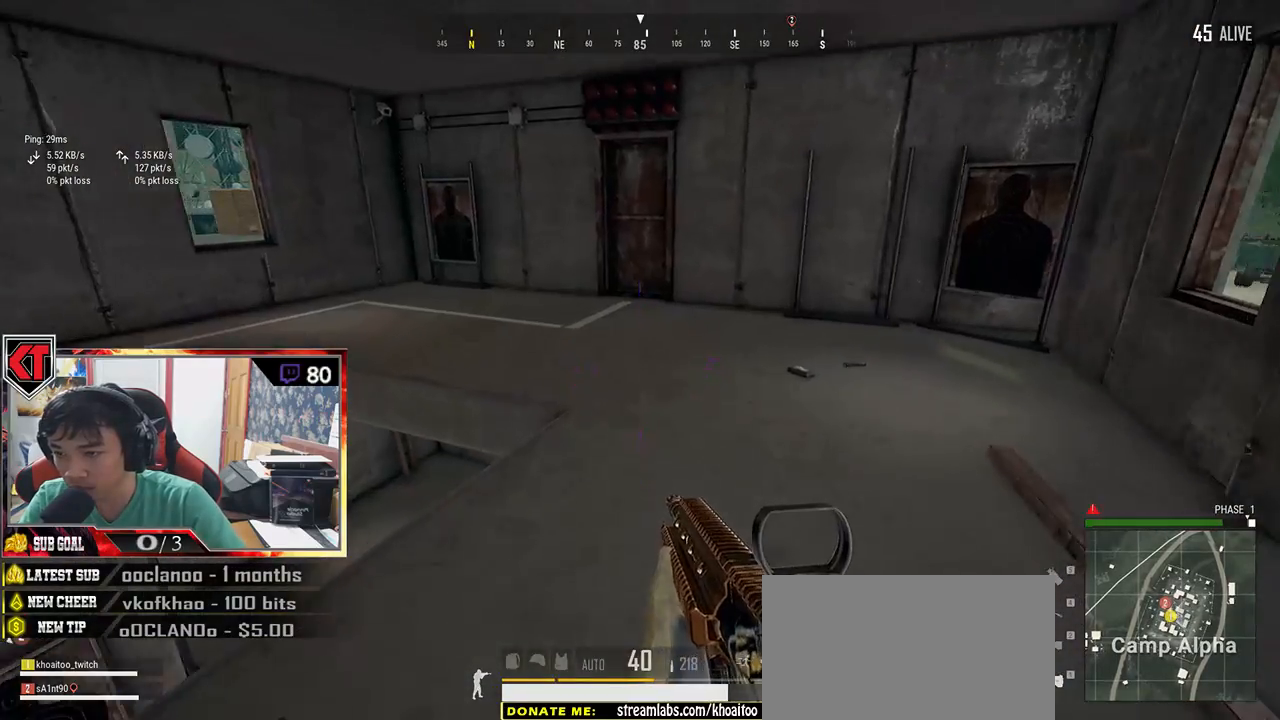
{"keys": ["shift", "w"], "mouse": [], "events": [[16, "shift", "down"]]}
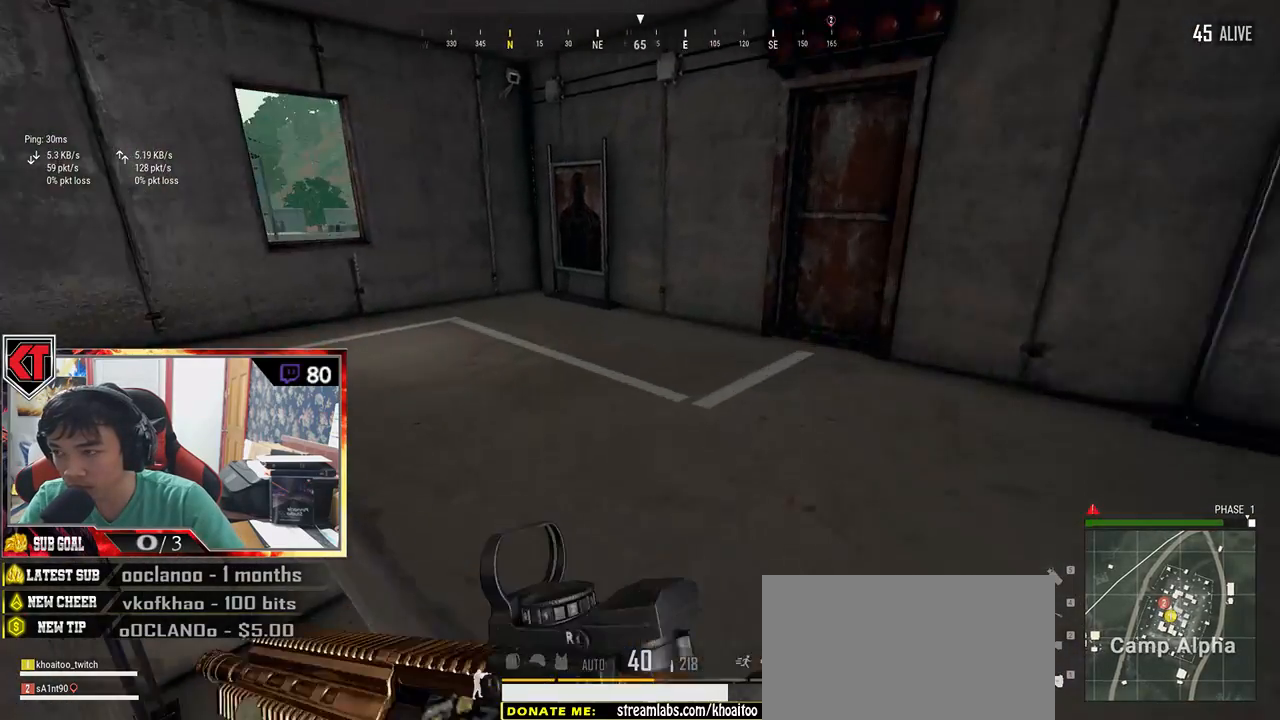
{"keys": ["d", "w"], "mouse": [], "events": [[200, "d", "down"], [416, "shift", "up"]]}
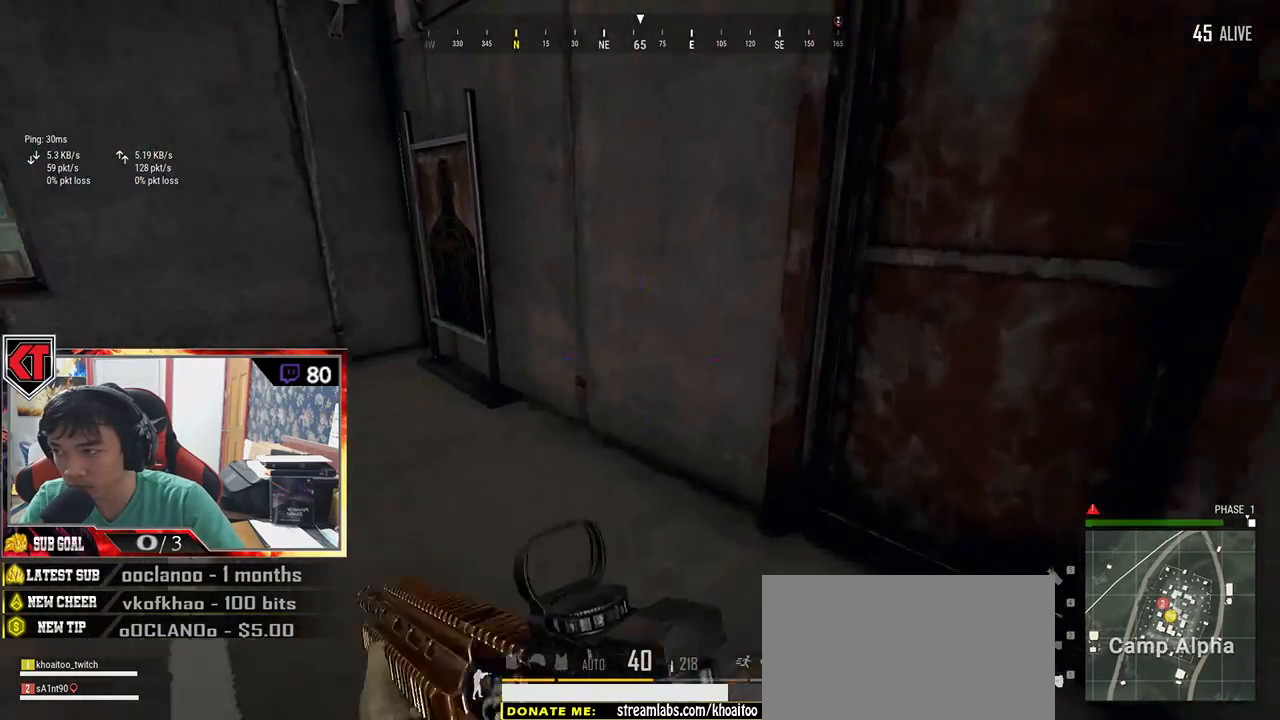
{"keys": ["a"], "mouse": [], "events": [[16, "d", "up"], [183, "f", "down"], [183, "w", "up"], [216, "f", "up"], [250, "a", "down"], [283, "f", "down"], [416, "f", "up"]]}
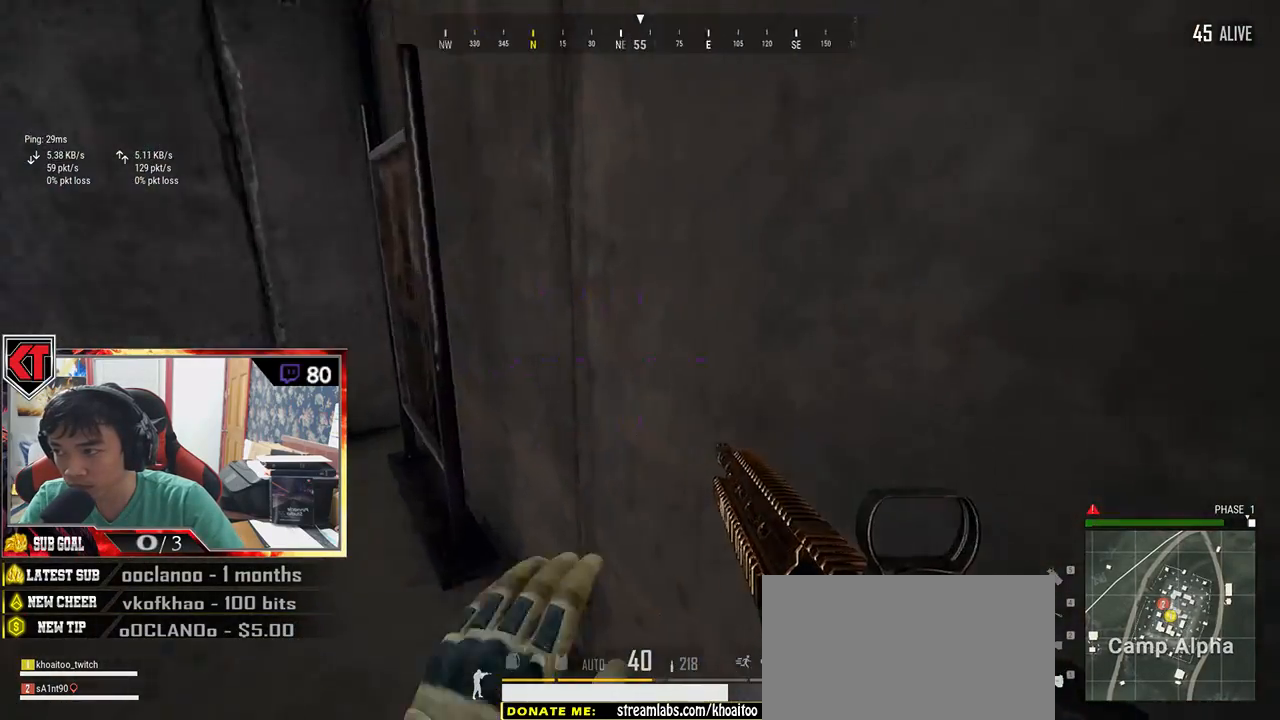
{"keys": ["d", "w"], "mouse": [], "events": [[116, "s", "down"], [150, "a", "up"], [200, "d", "down"], [283, "s", "up"], [400, "w", "down"]]}
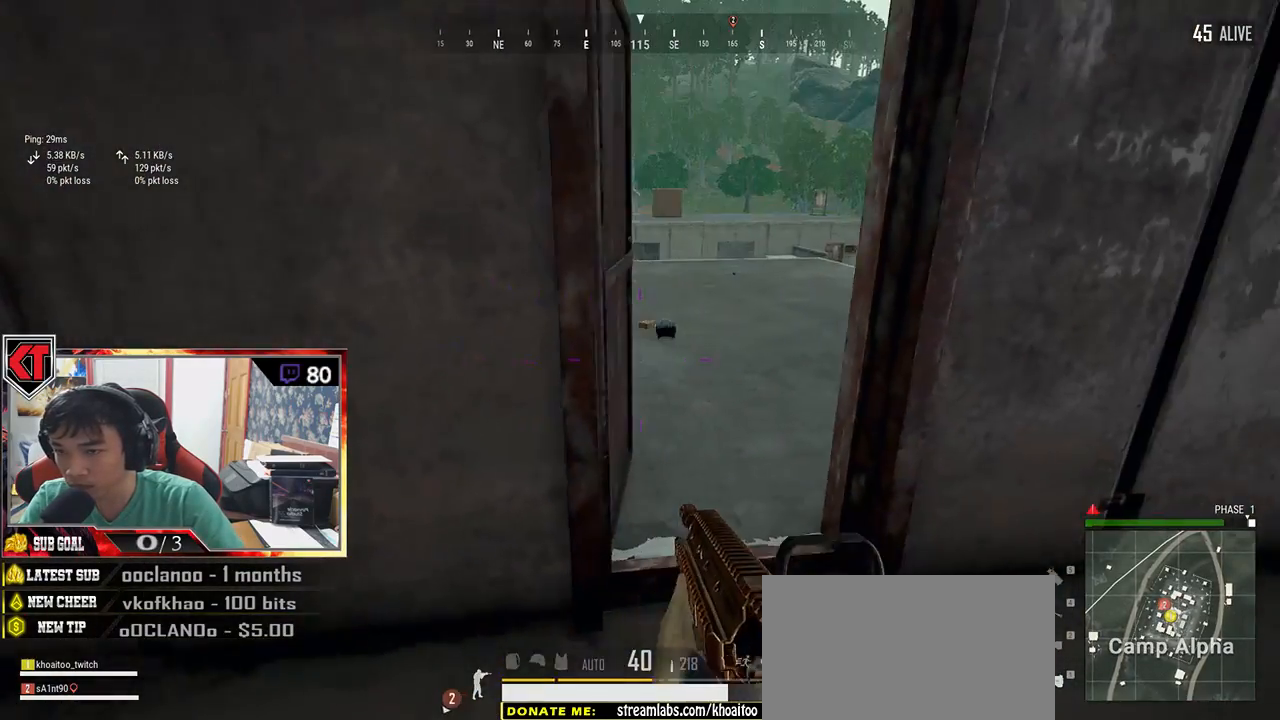
{"keys": ["w"], "mouse": [], "events": [[50, "d", "up"], [133, "a", "down"], [316, "a", "up"], [383, "d", "down"], [483, "d", "up"]]}
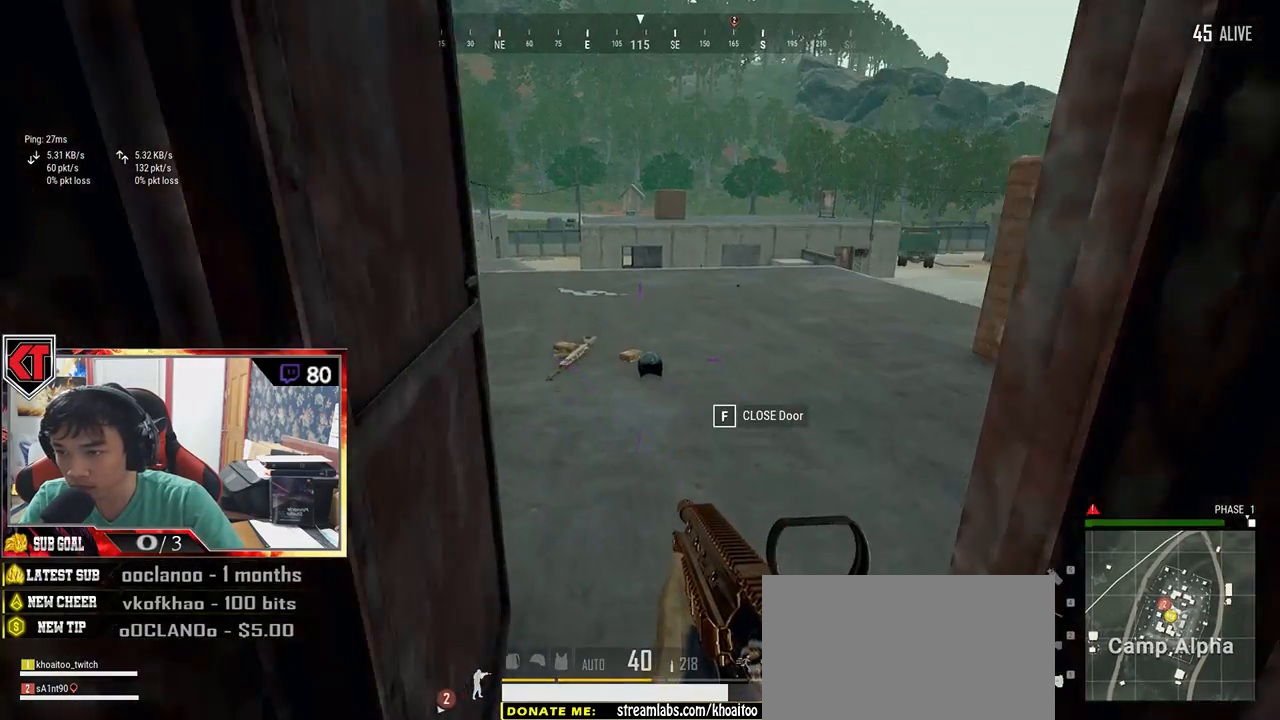
{"keys": ["d", "s"], "mouse": [], "events": [[183, "d", "down"], [233, "w", "up"], [433, "s", "down"]]}
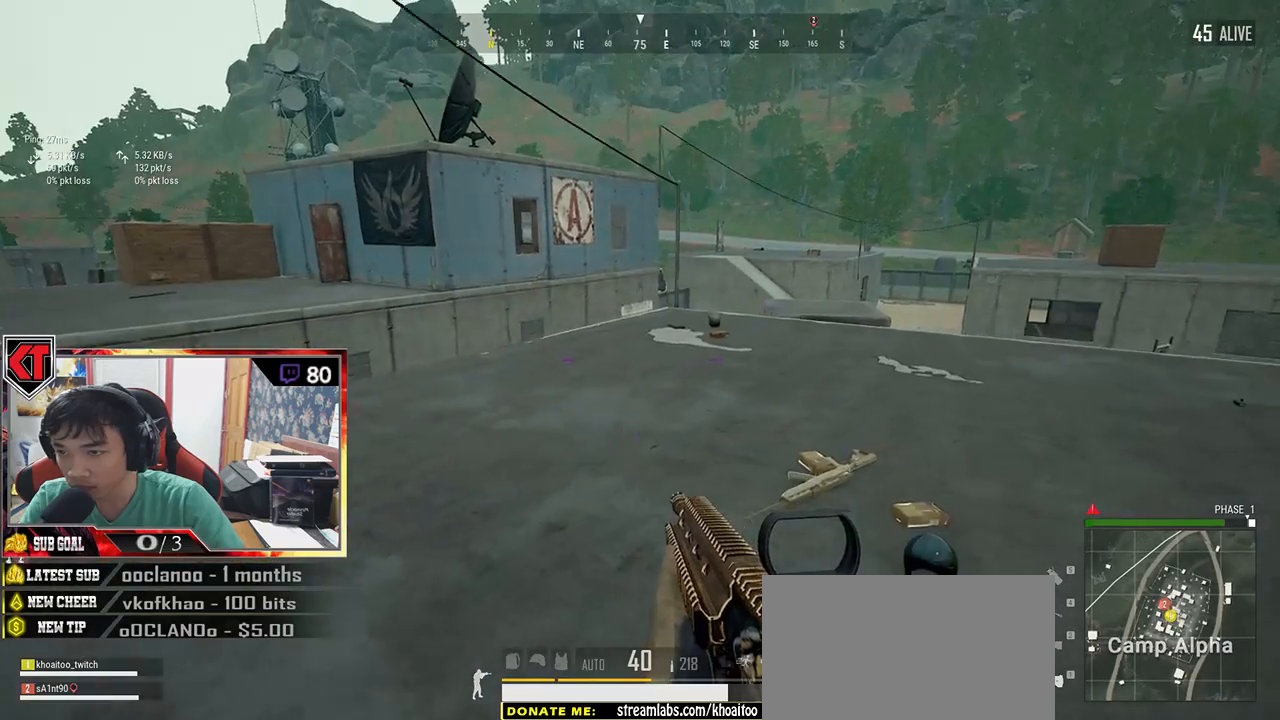
{"keys": ["a"], "mouse": [], "events": [[16, "a", "down"], [50, "d", "up"], [100, "s", "up"]]}
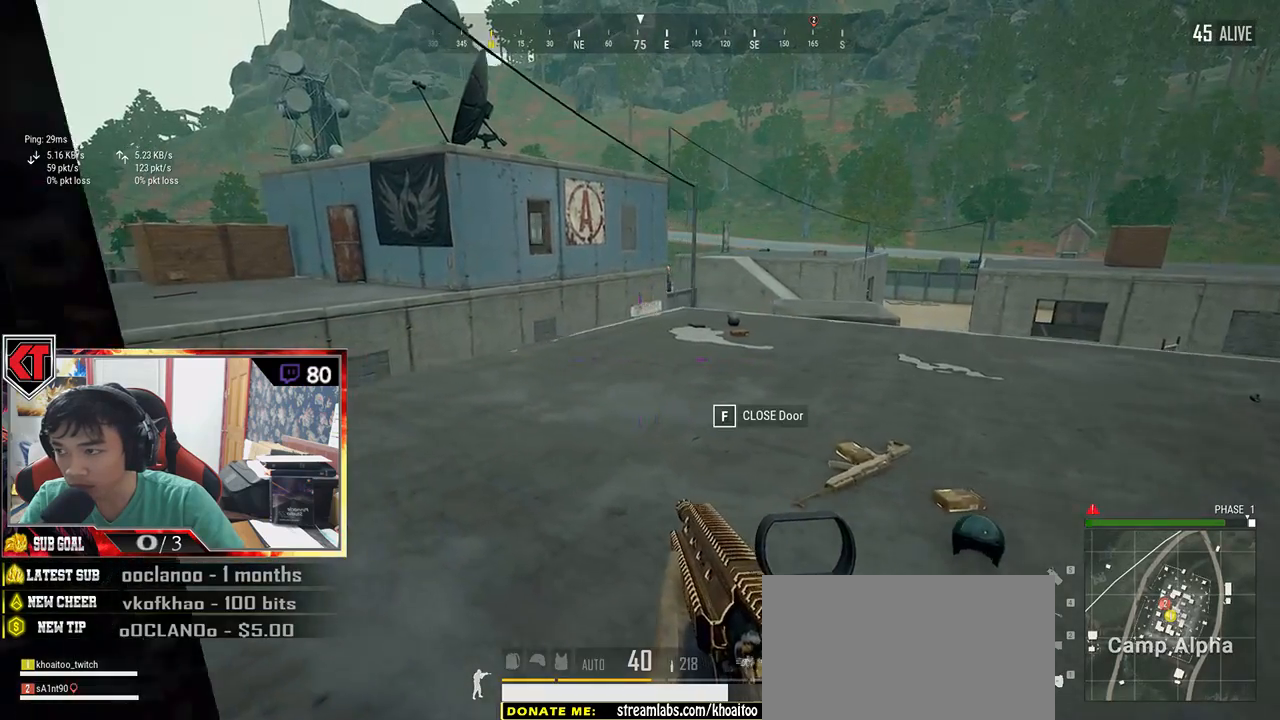
{"keys": ["w"], "mouse": [], "events": [[33, "s", "down"], [83, "a", "up"], [183, "d", "down"], [183, "s", "up"], [316, "d", "up"], [316, "w", "down"]]}
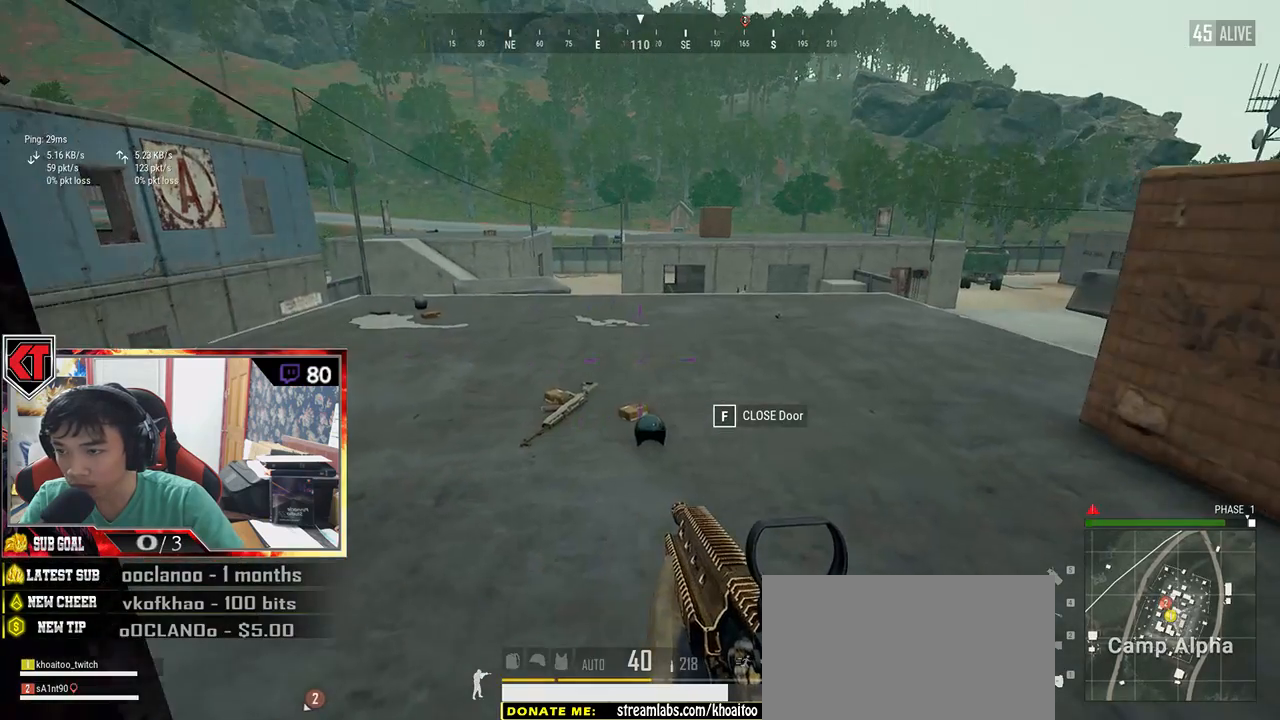
{"keys": ["a"], "mouse": [], "events": [[233, "a", "down"], [316, "w", "up"]]}
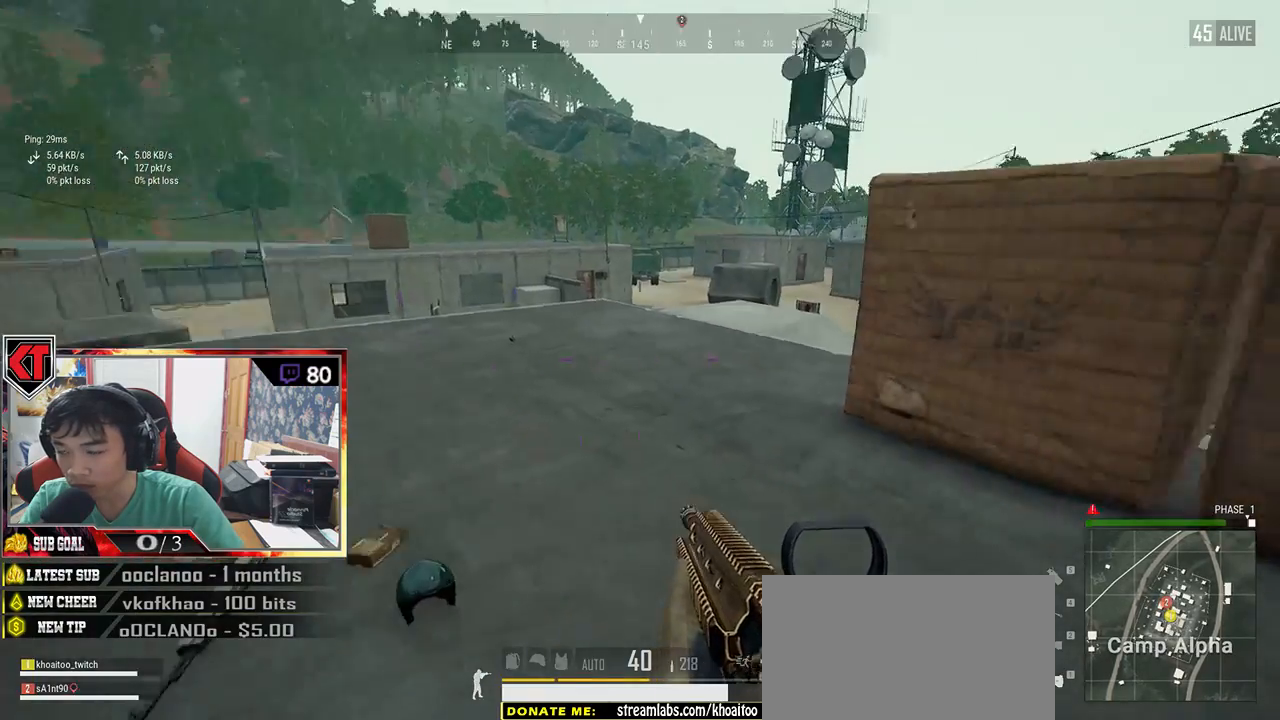
{"keys": ["d"], "mouse": [], "events": [[166, "w", "down"], [250, "a", "up"], [350, "d", "down"], [466, "w", "up"]]}
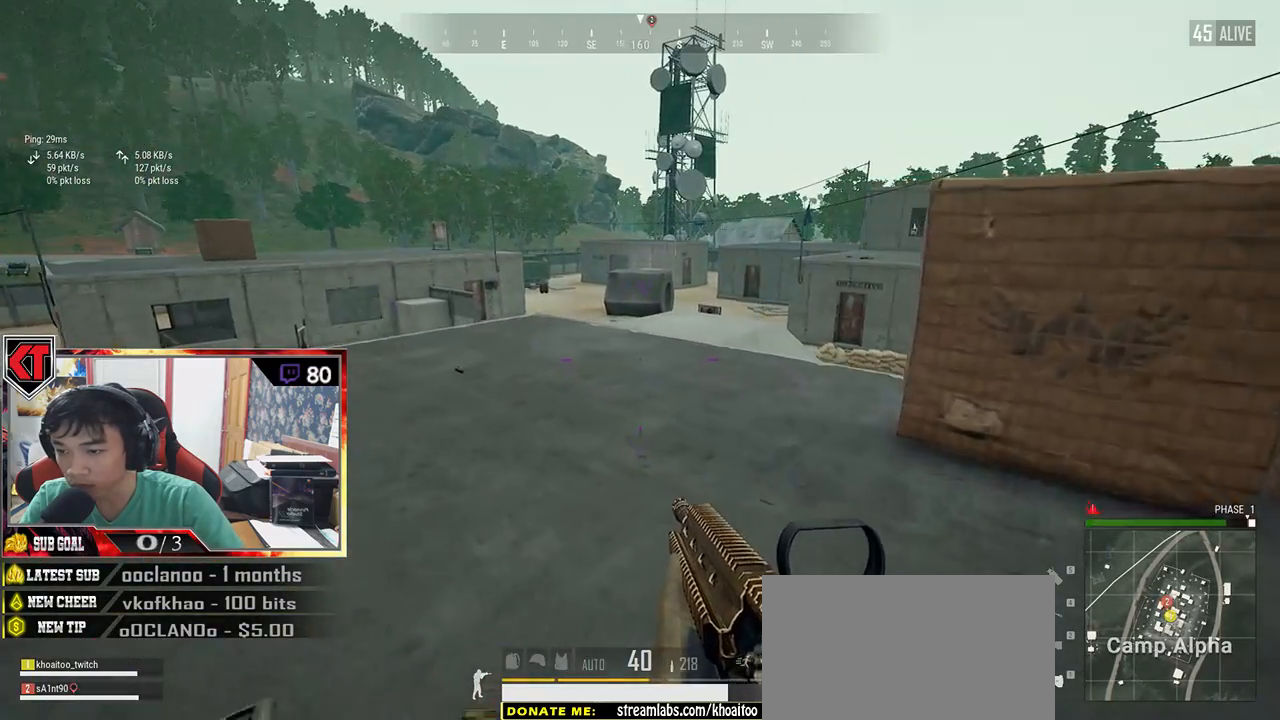
{"keys": ["d", "s"], "mouse": [], "events": [[233, "s", "down"], [366, "tab", "down"], [466, "tab", "up"]]}
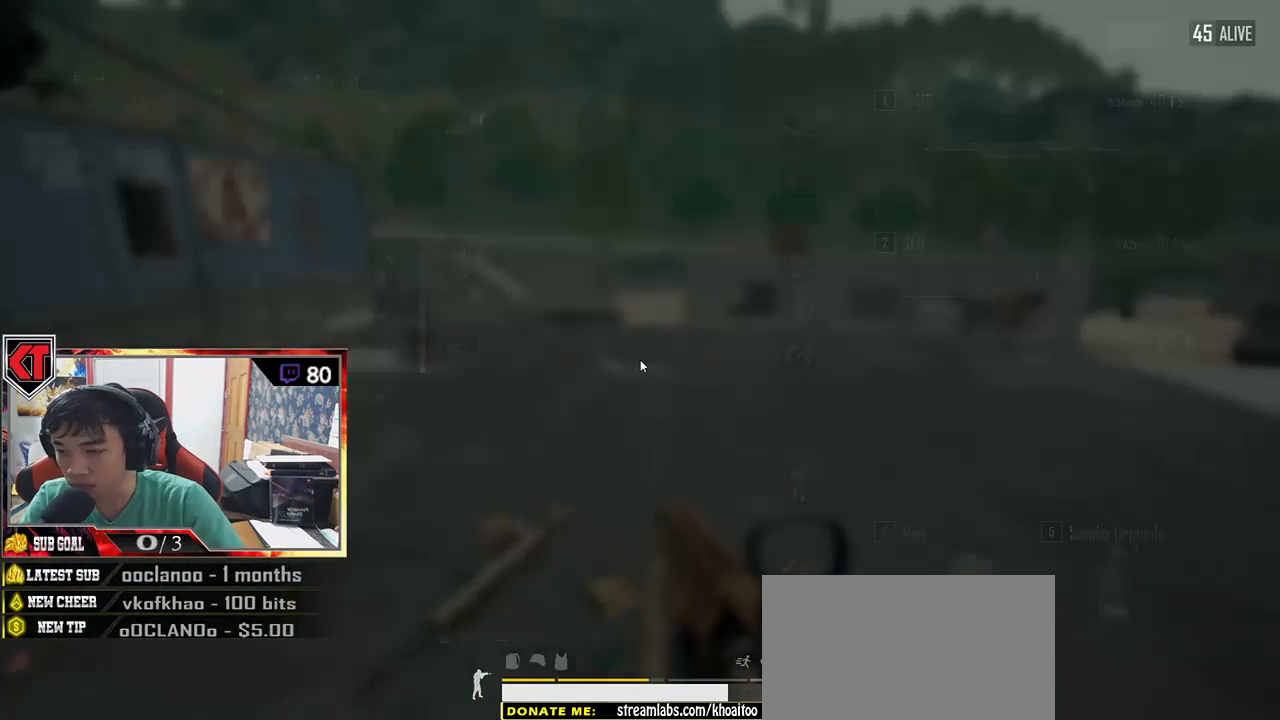
{"keys": ["tab", "w"], "mouse": [], "events": [[166, "s", "up"], [333, "w", "down"], [450, "tab", "down"], [466, "d", "up"]]}